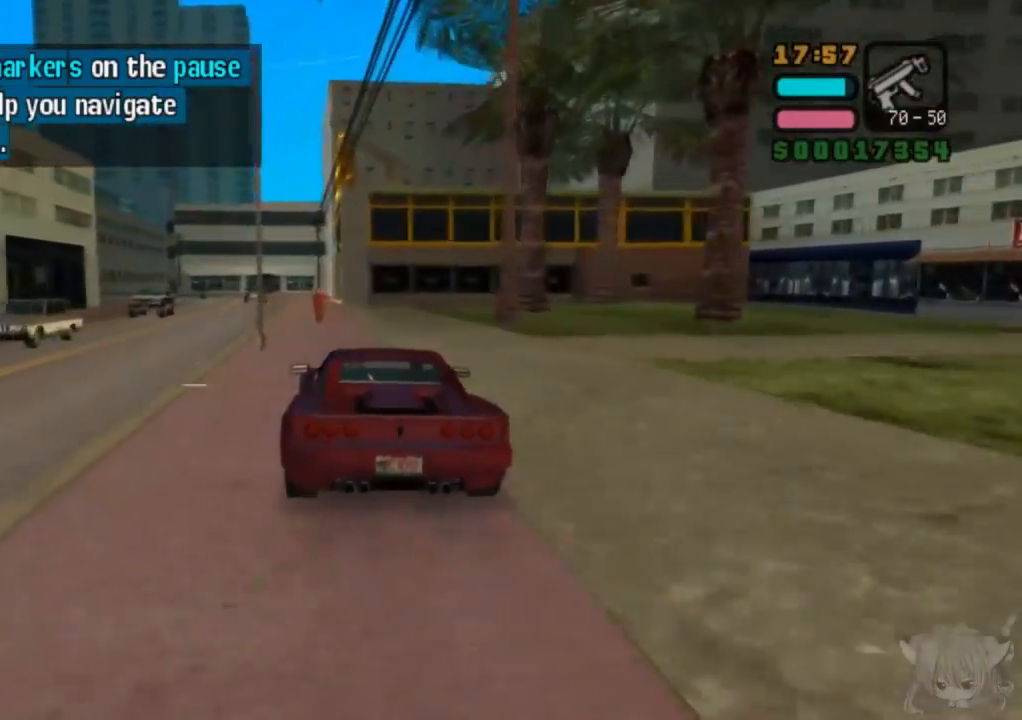
Gameplay with a controller (arcade stick); each line is a JSON object with the inputs held at the frame after it. "events" lists button and stick changes between this image and that frame as [ms after this image, input, new state], when the widget could be followed in between. Not read: L3 R3.
{"buttons": [], "left_stick": "center", "events": [[100, "SQUARE", "down"], [167, "left_stick", "left"], [217, "SQUARE", "up"], [500, "left_stick", "center"]]}
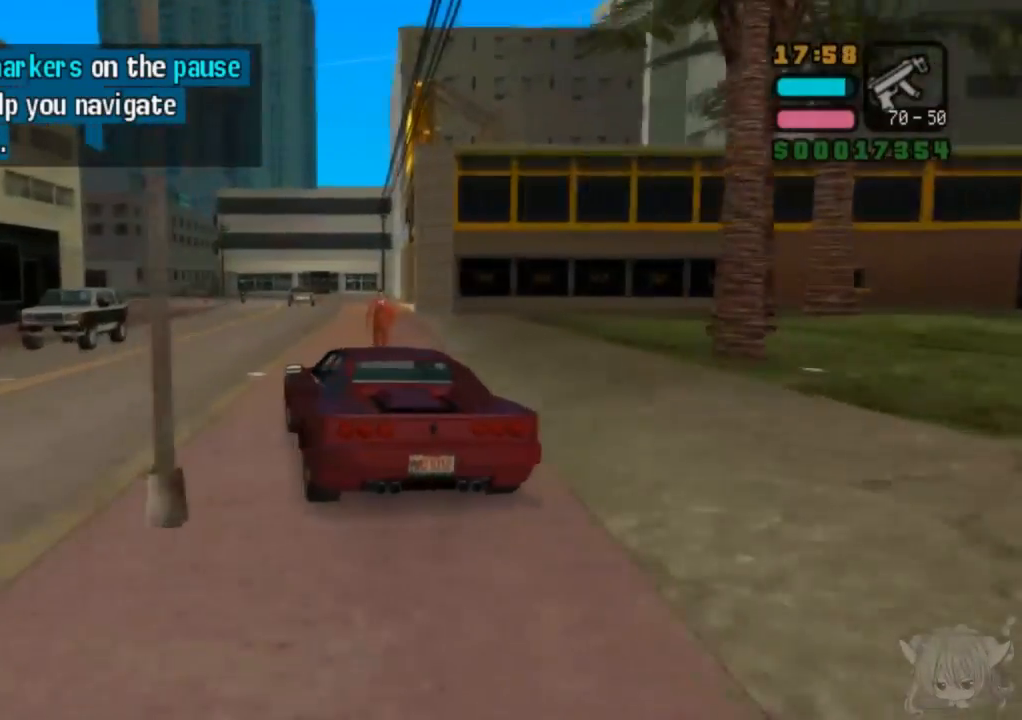
{"buttons": ["CROSS"], "left_stick": "right", "events": [[250, "CROSS", "down"], [317, "left_stick", "right"]]}
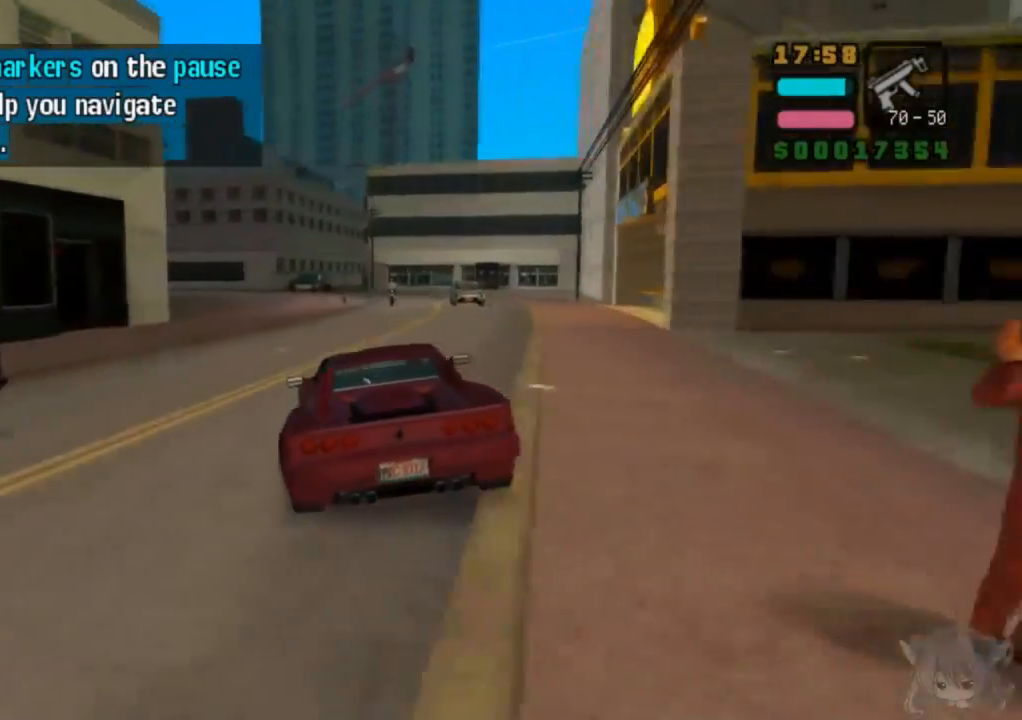
{"buttons": ["CROSS"], "left_stick": "center", "events": [[17, "left_stick", "center"], [117, "left_stick", "left"], [317, "left_stick", "center"]]}
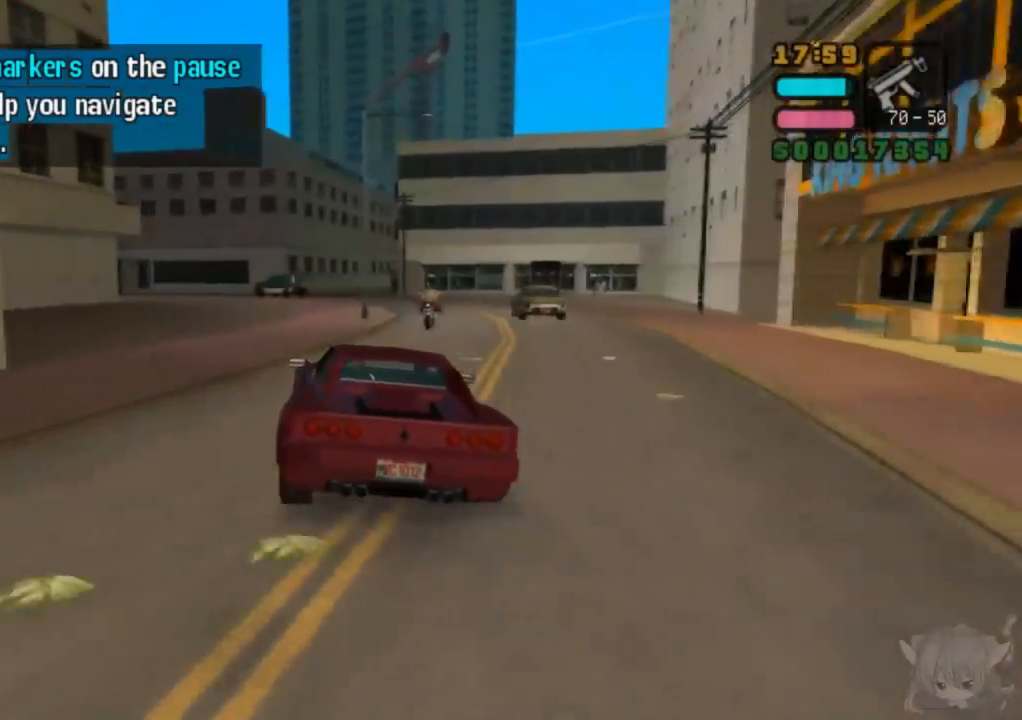
{"buttons": [], "left_stick": "left", "events": [[50, "left_stick", "left"], [250, "left_stick", "center"], [367, "CROSS", "up"], [467, "left_stick", "left"]]}
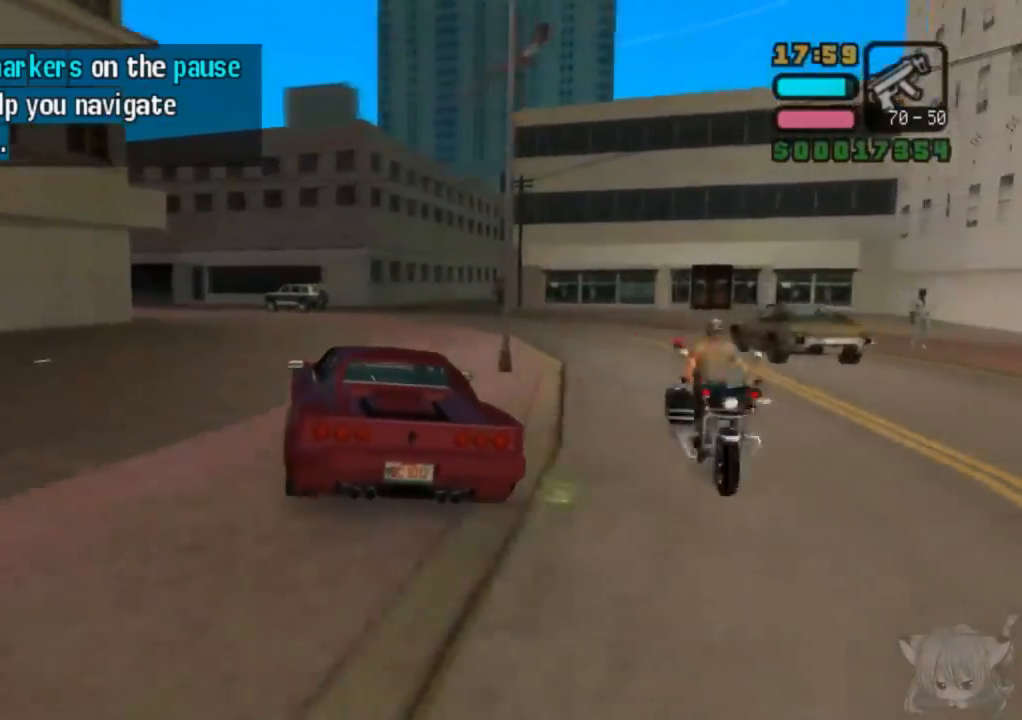
{"buttons": [], "left_stick": "left", "events": [[50, "SQUARE", "down"], [67, "left_stick", "center"], [217, "SQUARE", "up"], [300, "SQUARE", "down"], [383, "left_stick", "left"], [483, "SQUARE", "up"]]}
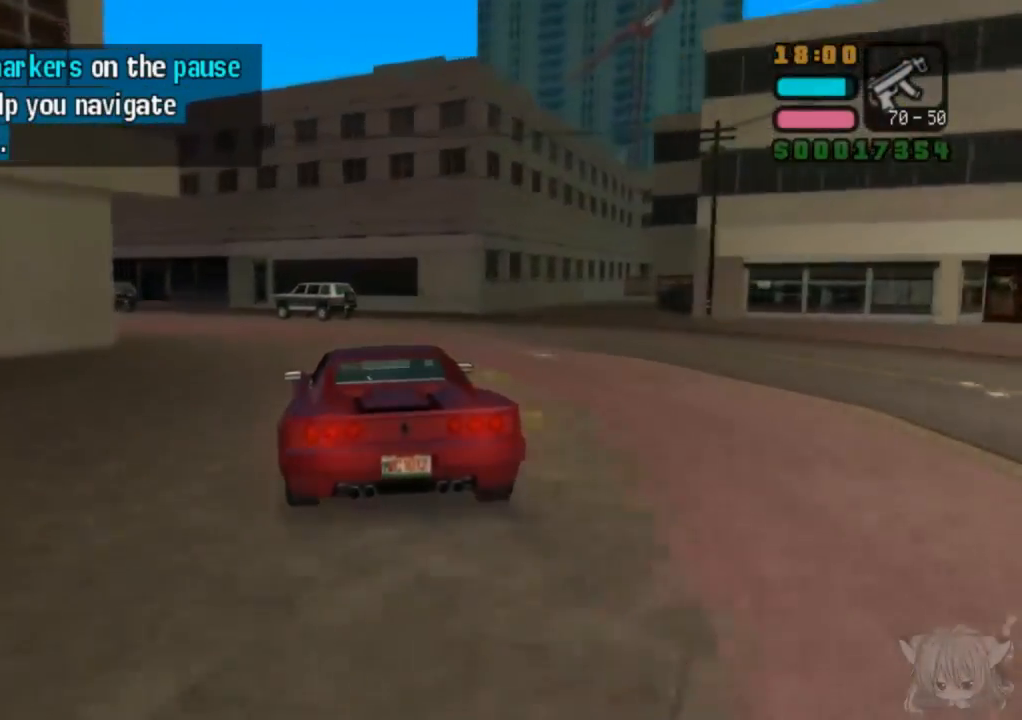
{"buttons": [], "left_stick": "center", "events": [[133, "left_stick", "center"]]}
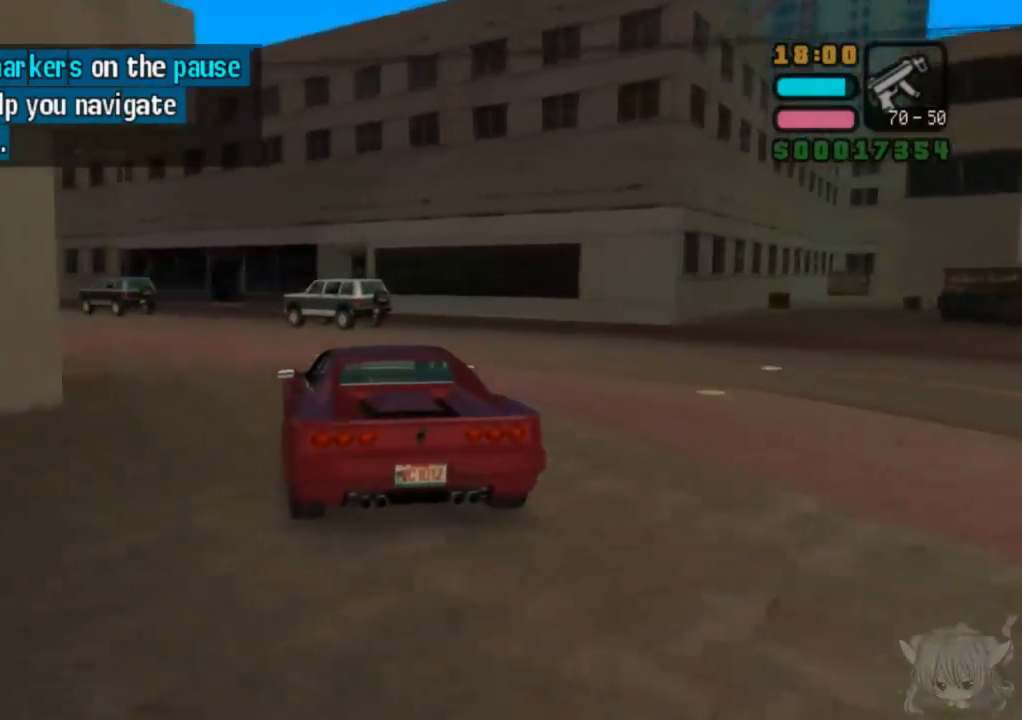
{"buttons": [], "left_stick": "left", "events": [[50, "CROSS", "down"], [133, "left_stick", "left"], [417, "CROSS", "up"]]}
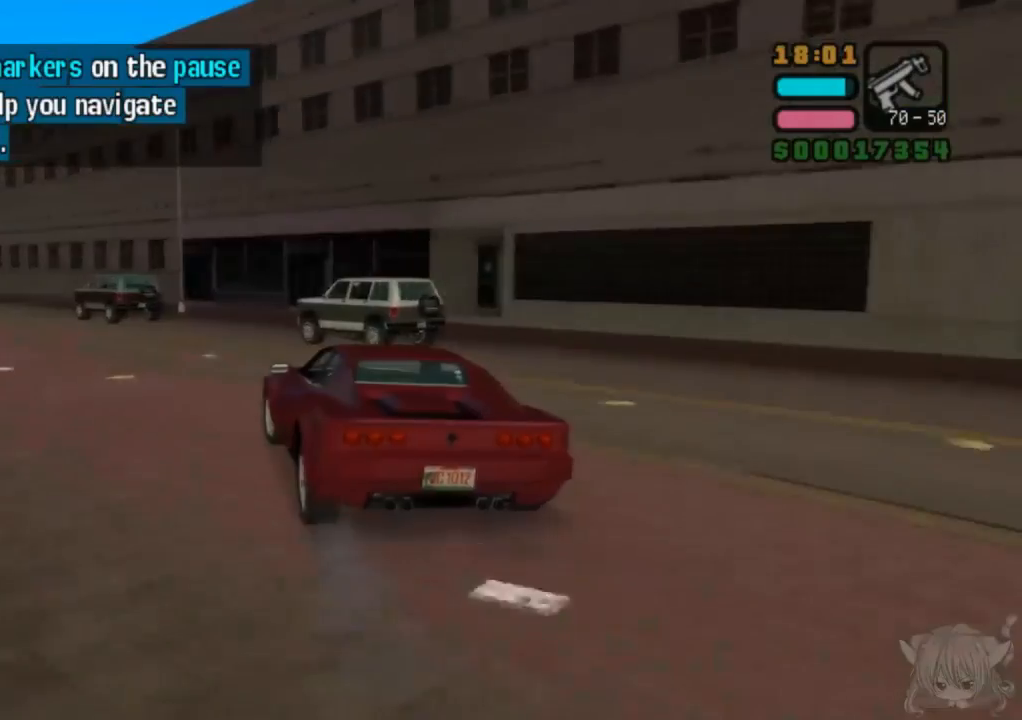
{"buttons": ["CROSS"], "left_stick": "left", "events": [[67, "CROSS", "down"], [133, "left_stick", "center"], [367, "left_stick", "left"]]}
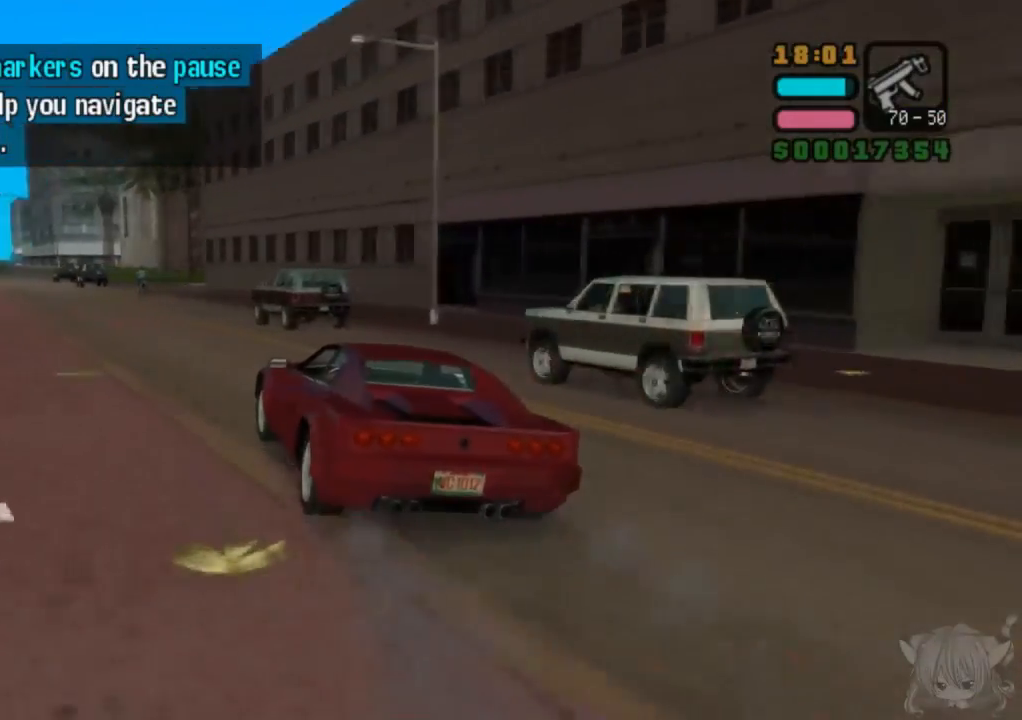
{"buttons": ["CROSS"], "left_stick": "center", "events": [[33, "left_stick", "center"], [233, "left_stick", "left"], [467, "left_stick", "center"]]}
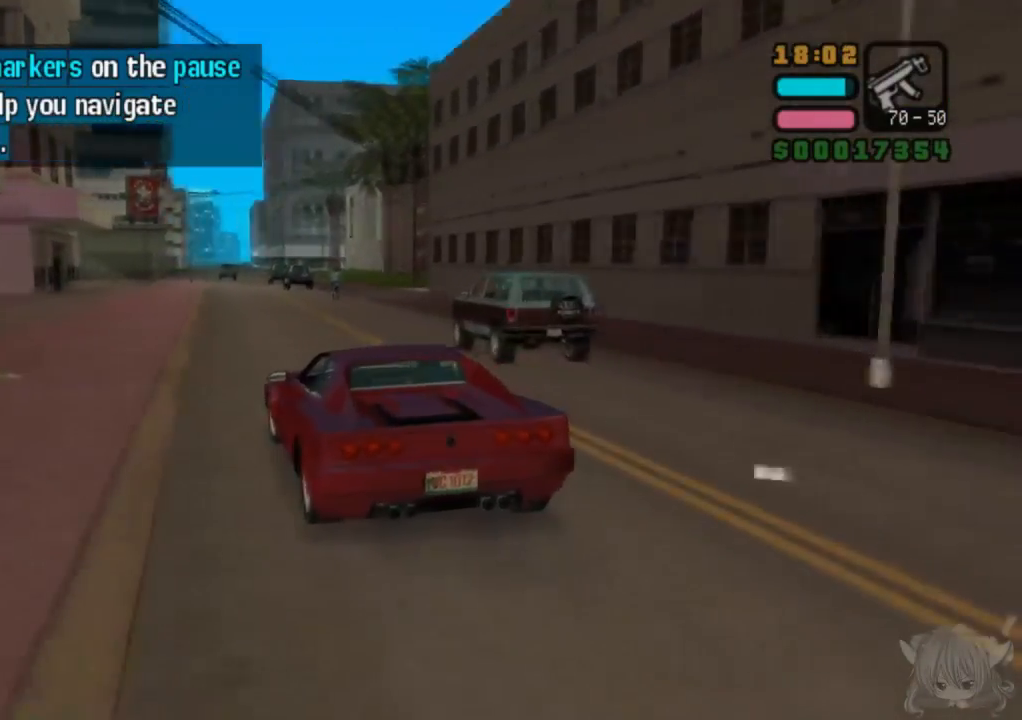
{"buttons": ["CROSS"], "left_stick": "center", "events": [[317, "left_stick", "right"], [483, "left_stick", "center"]]}
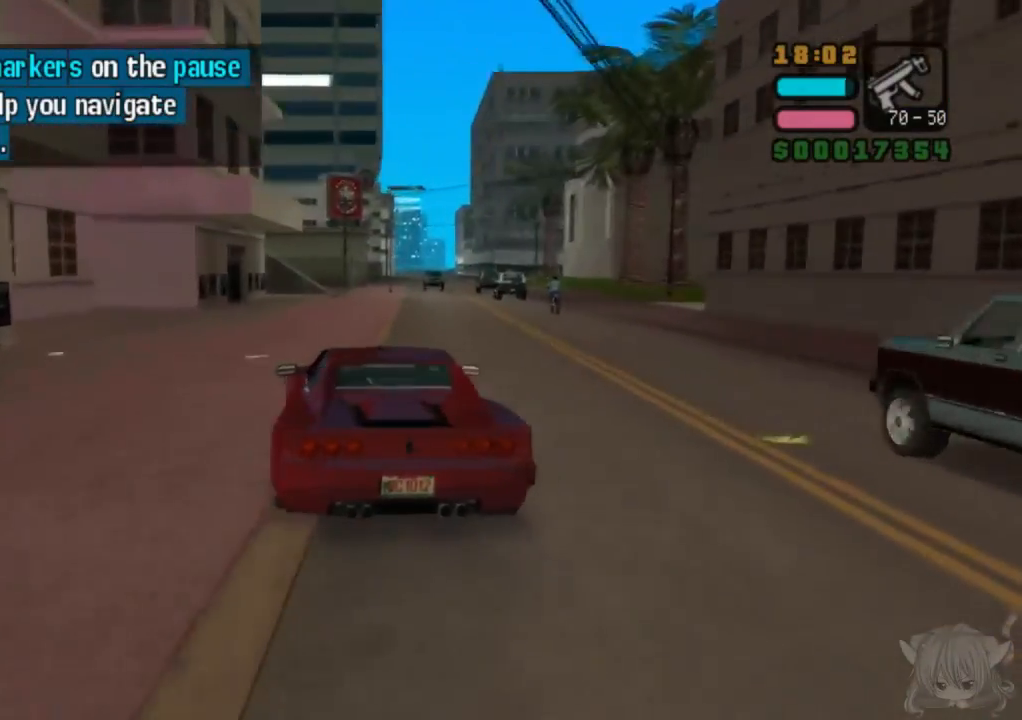
{"buttons": ["CROSS"], "left_stick": "center", "events": [[317, "left_stick", "right"], [433, "left_stick", "center"]]}
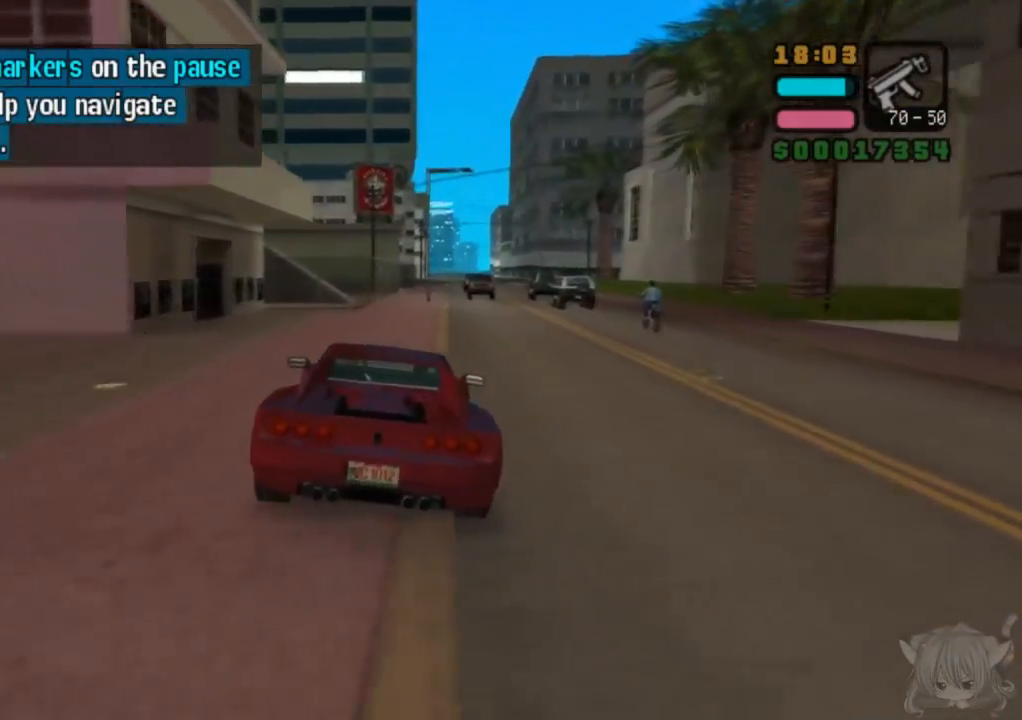
{"buttons": ["CROSS"], "left_stick": "center", "events": [[167, "left_stick", "left"], [333, "left_stick", "center"]]}
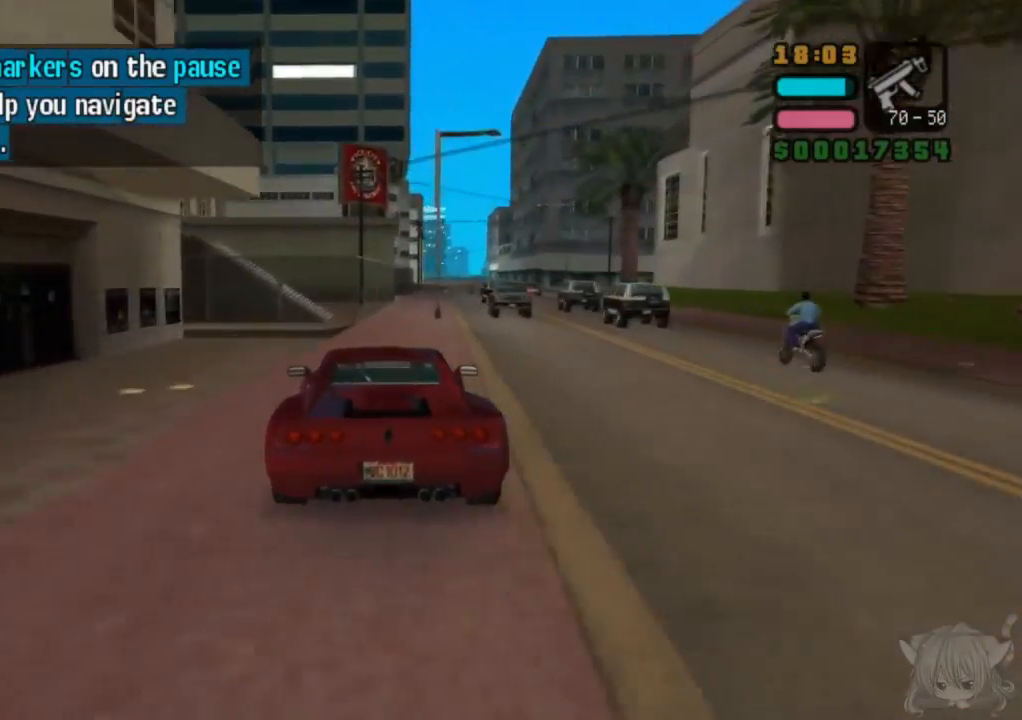
{"buttons": [], "left_stick": "center", "events": [[17, "CROSS", "up"], [17, "left_stick", "right"], [150, "left_stick", "center"], [400, "left_stick", "left"], [500, "left_stick", "center"]]}
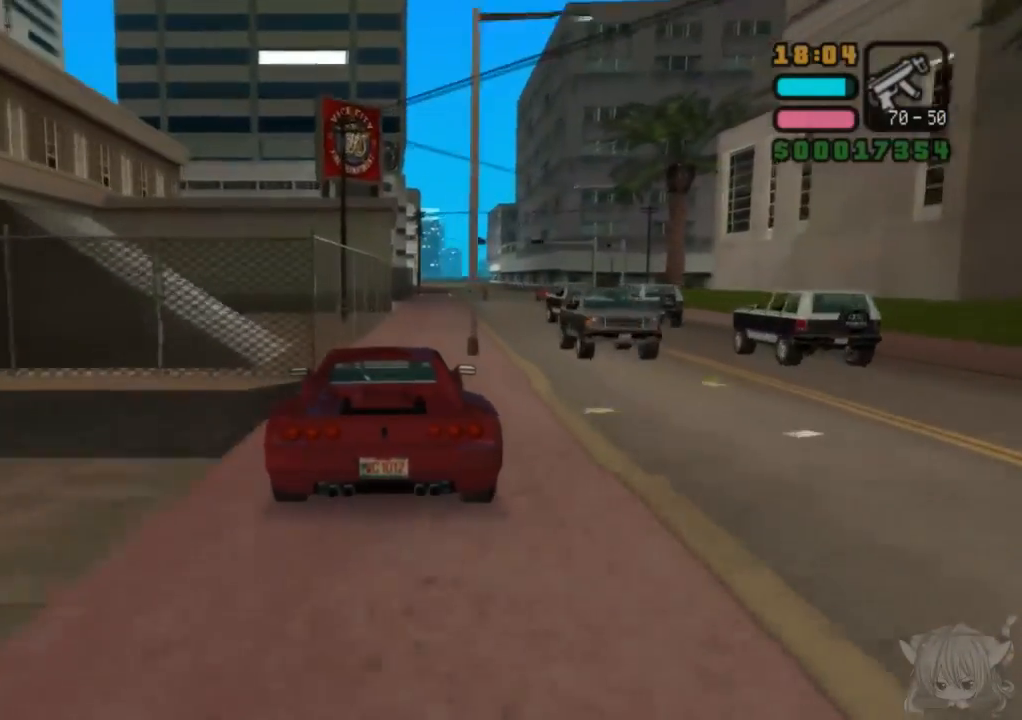
{"buttons": [], "left_stick": "center", "events": [[100, "left_stick", "right"], [333, "left_stick", "center"]]}
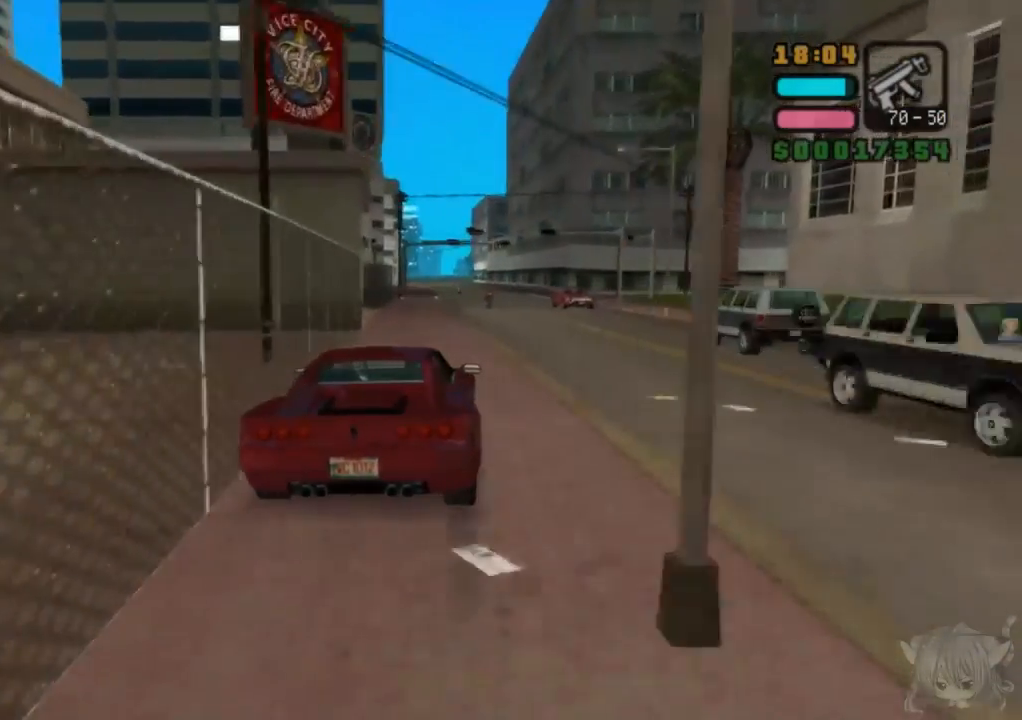
{"buttons": [], "left_stick": "right", "events": [[183, "CROSS", "down"], [183, "left_stick", "right"], [400, "CROSS", "up"]]}
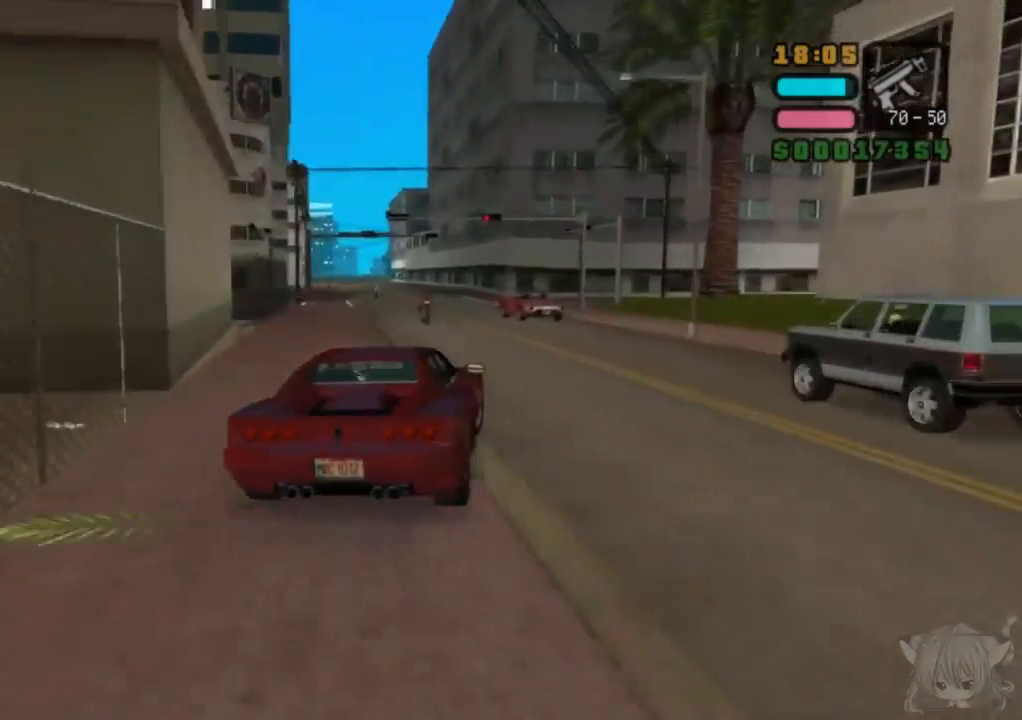
{"buttons": ["SQUARE"], "left_stick": "center", "events": [[133, "left_stick", "center"], [250, "left_stick", "left"], [383, "left_stick", "center"], [433, "SQUARE", "down"]]}
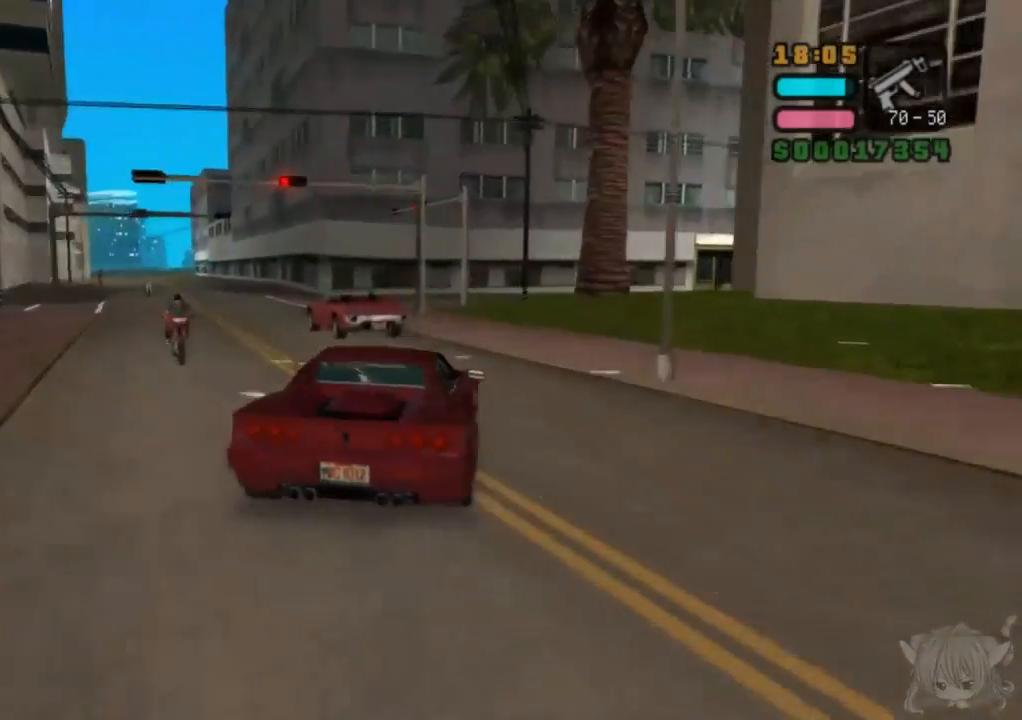
{"buttons": ["SQUARE"], "left_stick": "center", "events": [[167, "SQUARE", "up"], [217, "SQUARE", "down"], [267, "SQUARE", "up"], [317, "left_stick", "right"], [417, "SQUARE", "down"], [467, "left_stick", "center"]]}
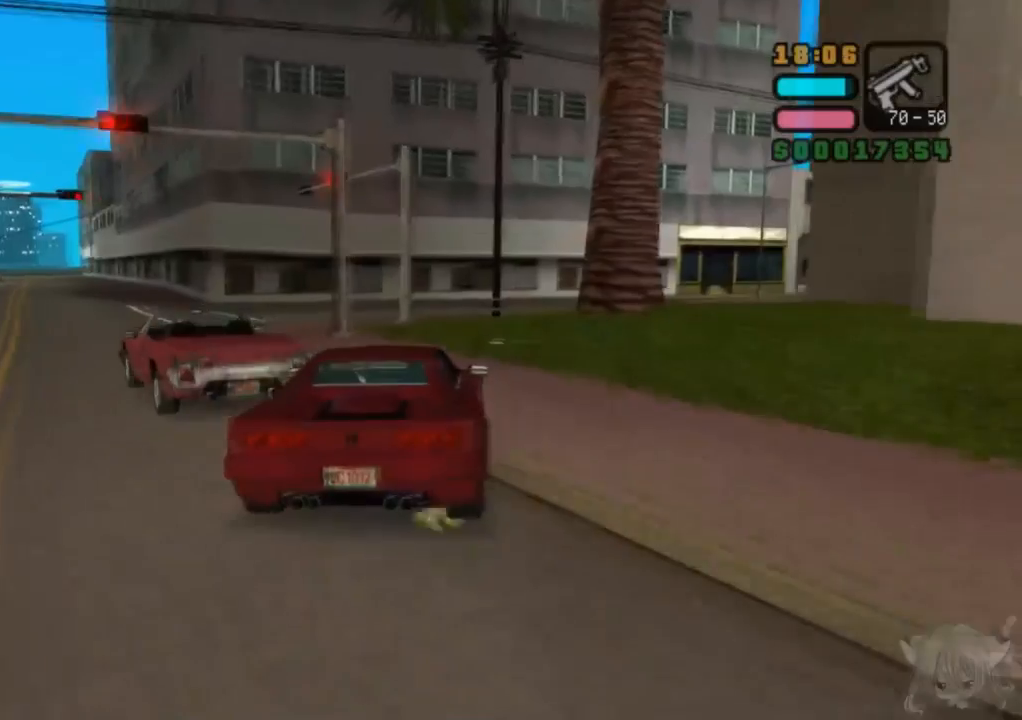
{"buttons": [], "left_stick": "left", "events": [[67, "SQUARE", "up"], [467, "left_stick", "left"]]}
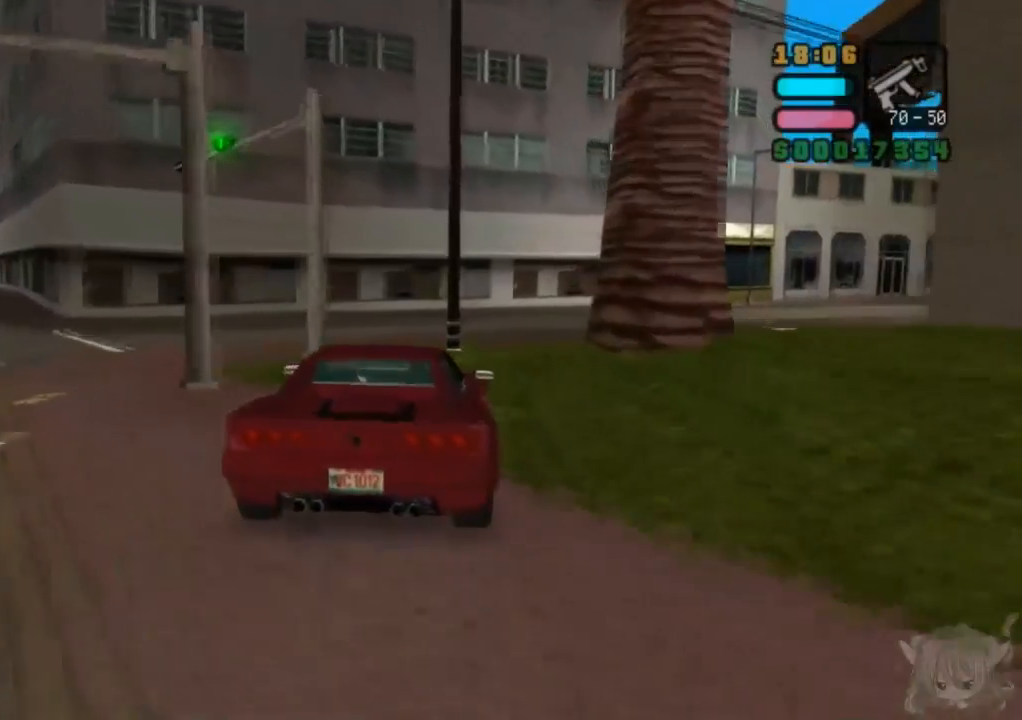
{"buttons": [], "left_stick": "right", "events": [[67, "left_stick", "center"], [450, "left_stick", "right"]]}
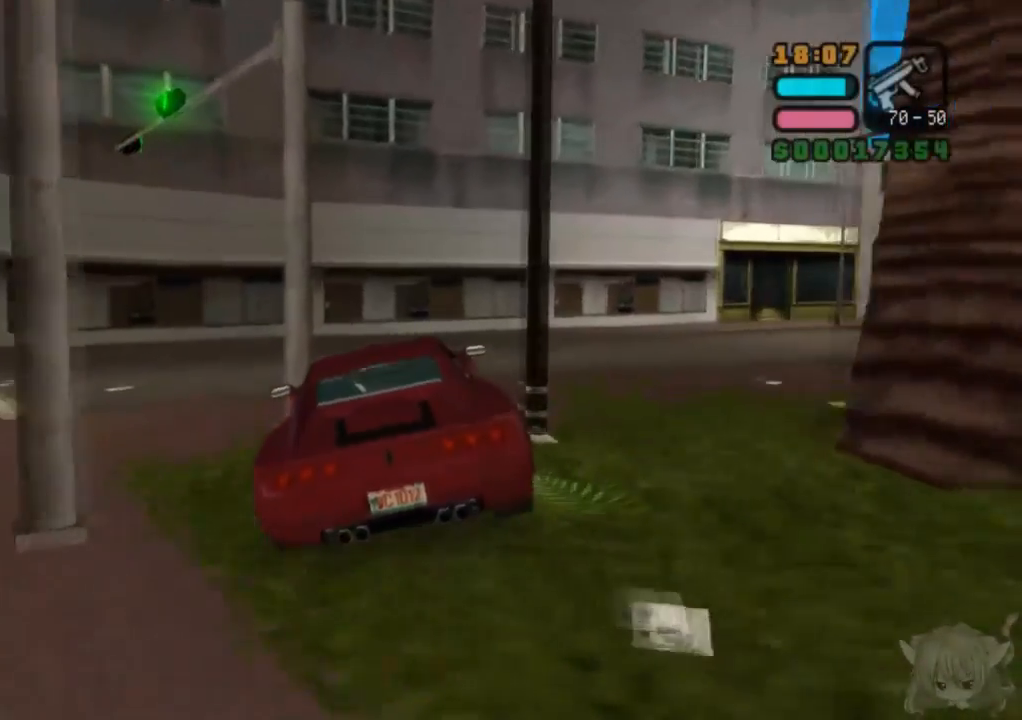
{"buttons": ["CROSS"], "left_stick": "center", "events": [[250, "CROSS", "down"], [500, "left_stick", "center"]]}
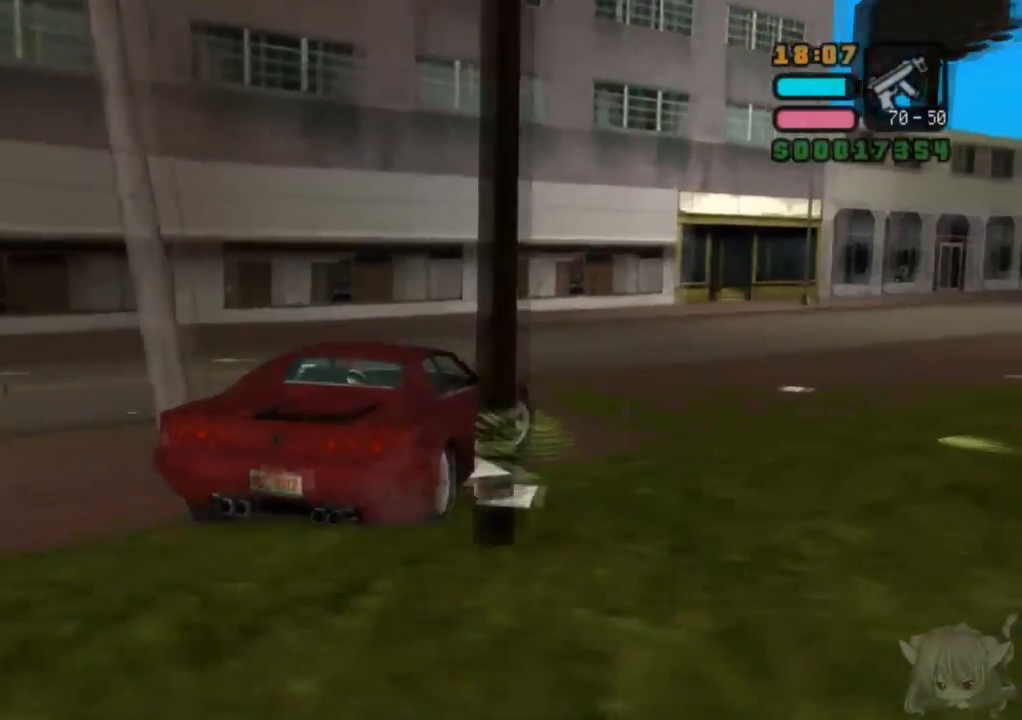
{"buttons": ["CROSS"], "left_stick": "right", "events": [[400, "left_stick", "right"]]}
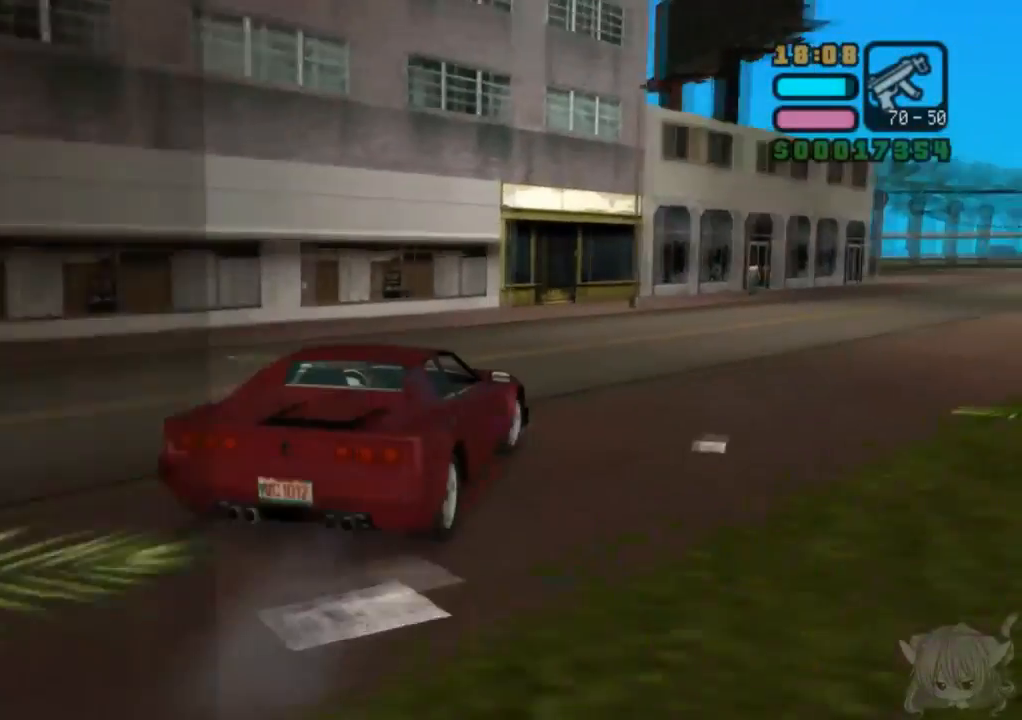
{"buttons": ["CROSS"], "left_stick": "center", "events": [[150, "left_stick", "center"]]}
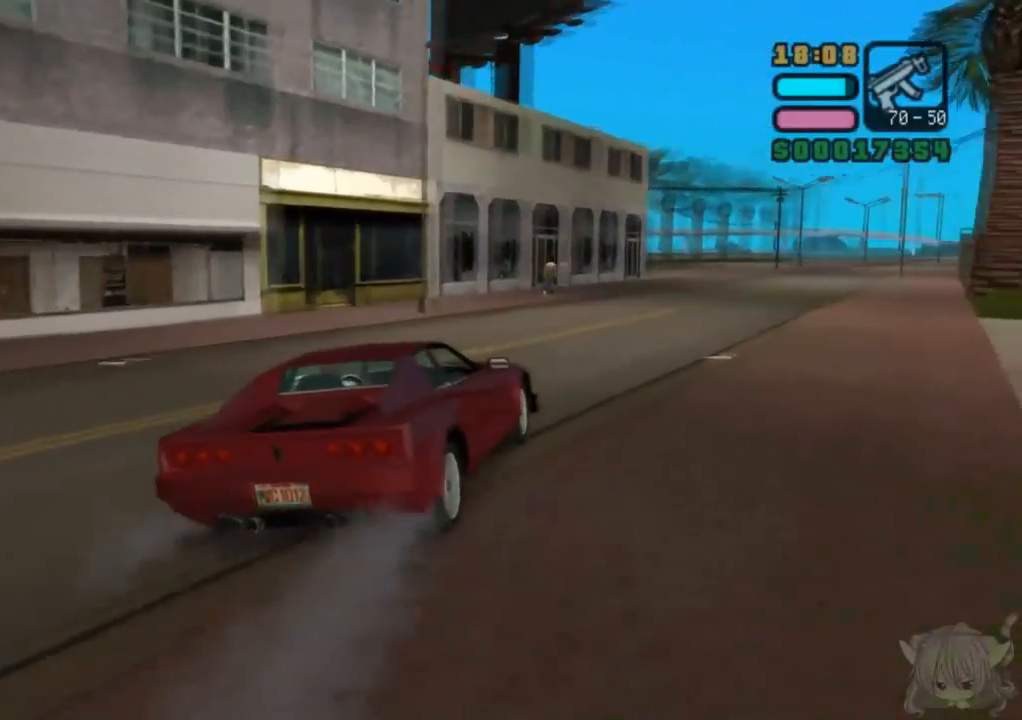
{"buttons": ["CROSS"], "left_stick": "right", "events": [[67, "left_stick", "right"], [267, "left_stick", "center"], [500, "left_stick", "right"]]}
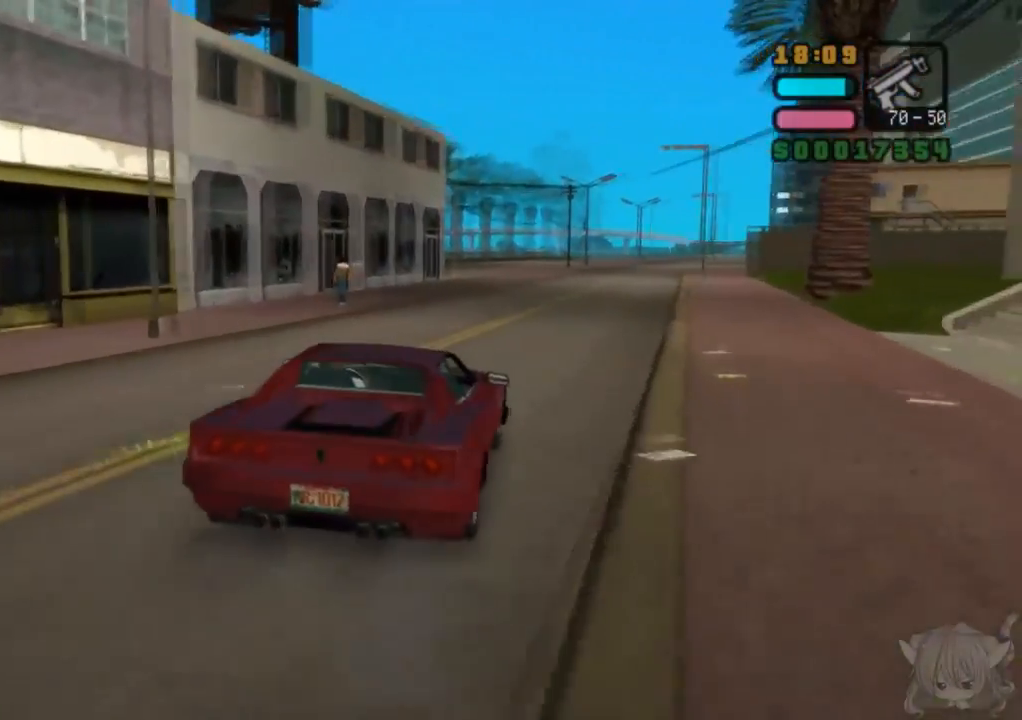
{"buttons": ["CROSS"], "left_stick": "left", "events": [[200, "left_stick", "center"], [467, "left_stick", "left"]]}
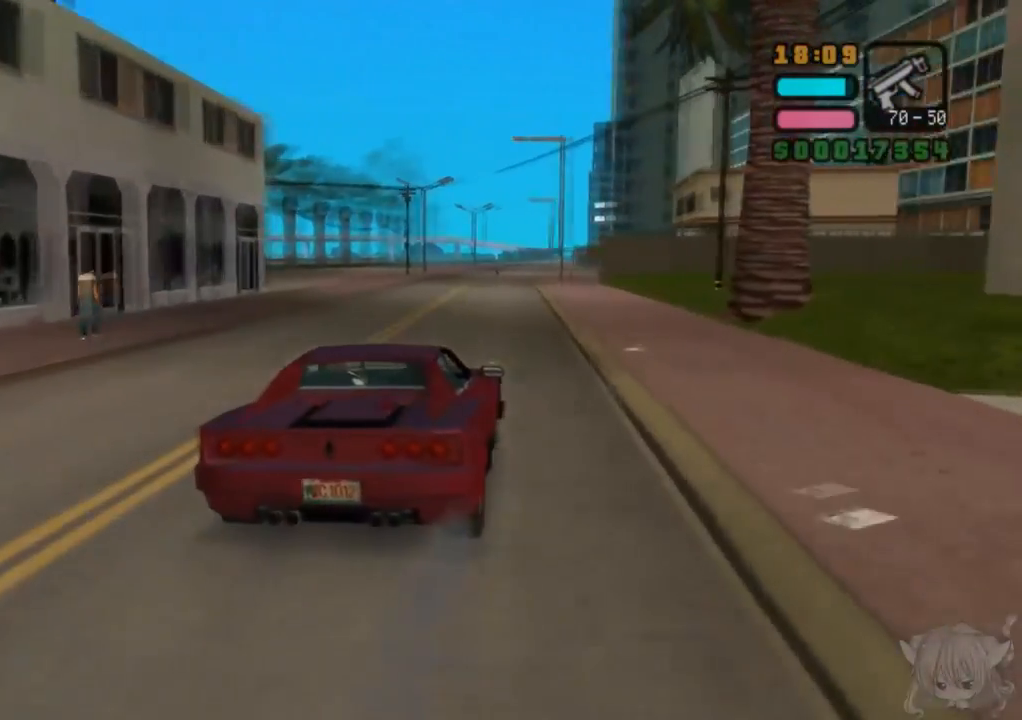
{"buttons": ["CROSS"], "left_stick": "center", "events": [[133, "left_stick", "center"]]}
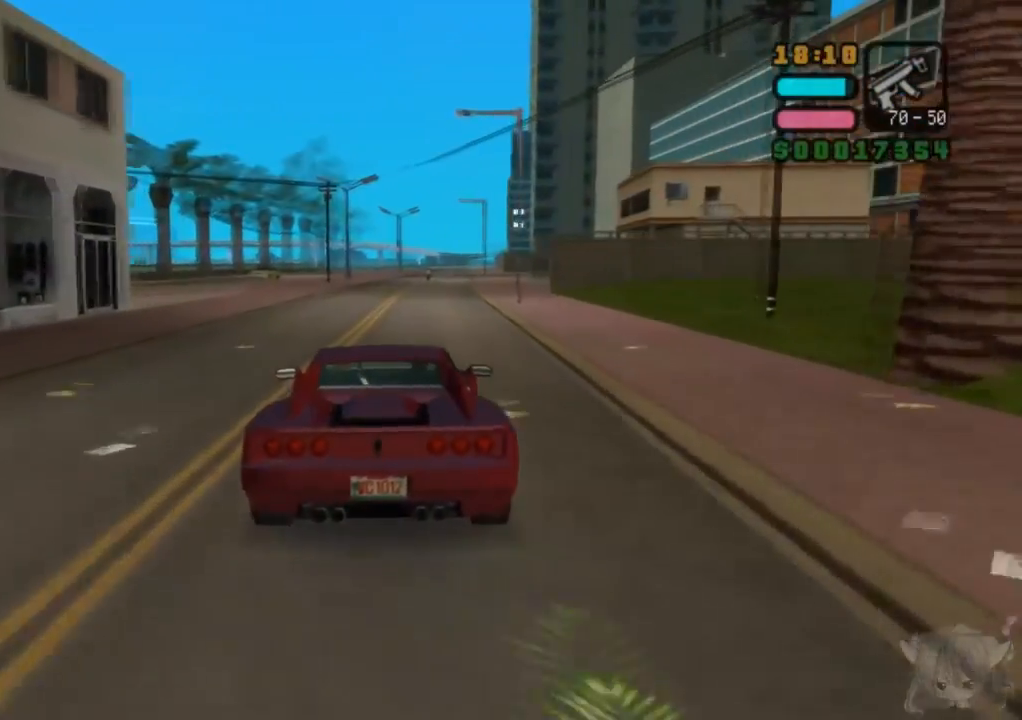
{"buttons": ["CROSS"], "left_stick": "center", "events": [[167, "left_stick", "right"], [333, "left_stick", "center"]]}